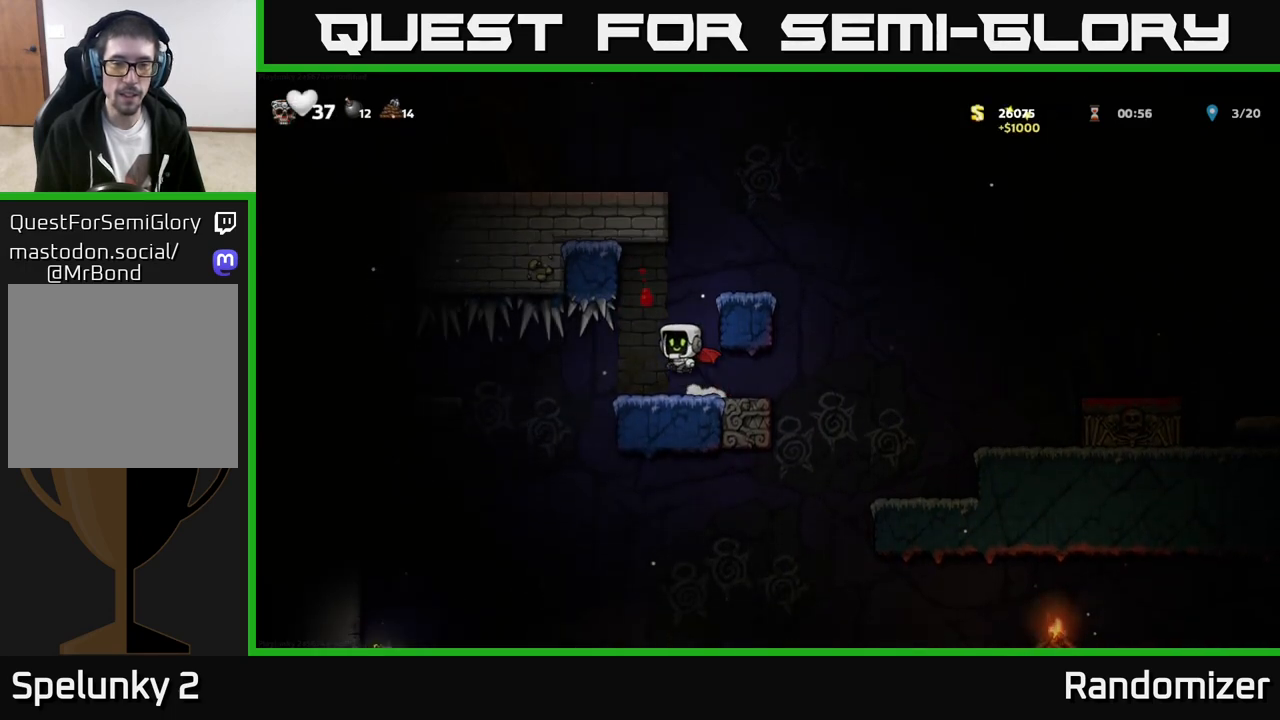
Gameplay with a controller (Xbox layout); each line is a JSON object with the inputs held at the frame after it. "events" lists button and stick changes between this image and that frame as [ms after this image, input, new state], when the widget could be followed in between. Not read: right_stick.
{"buttons": [], "left_stick": "center", "events": [[83, "A", "up"], [250, "left_stick", "right"], [383, "left_stick", "center"]]}
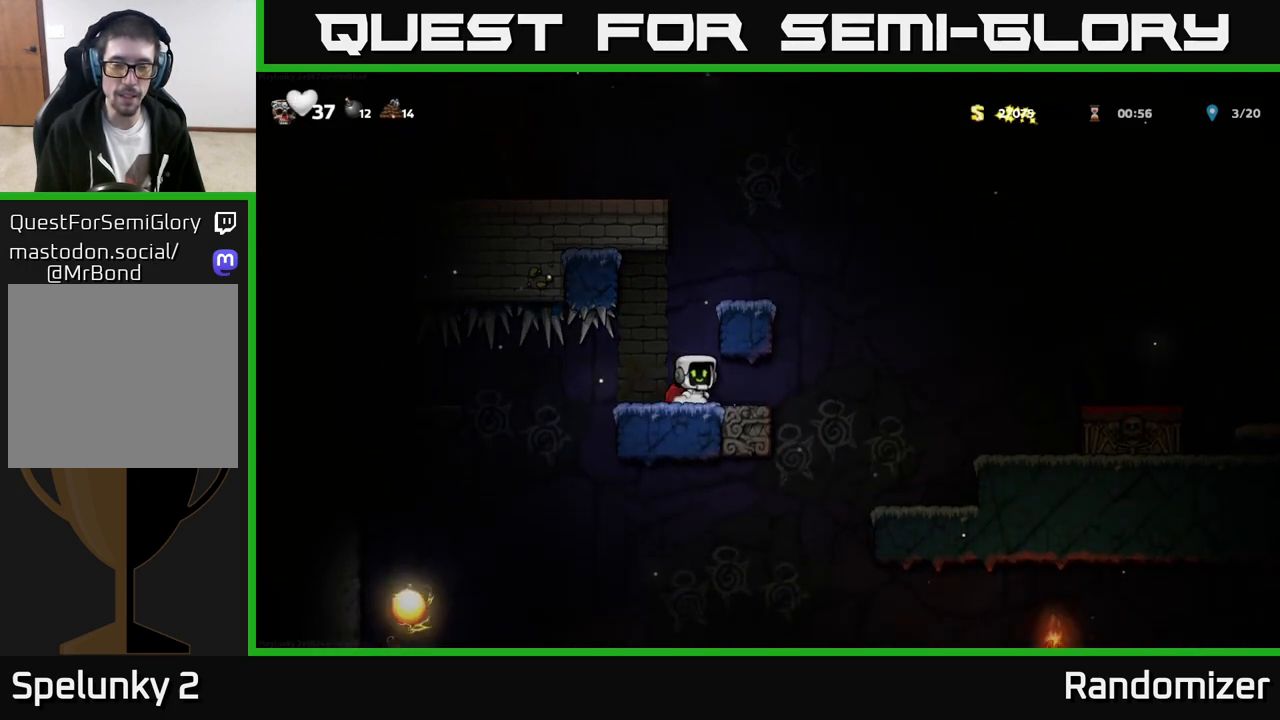
{"buttons": [], "left_stick": "right", "events": [[150, "left_stick", "left"], [483, "left_stick", "right"]]}
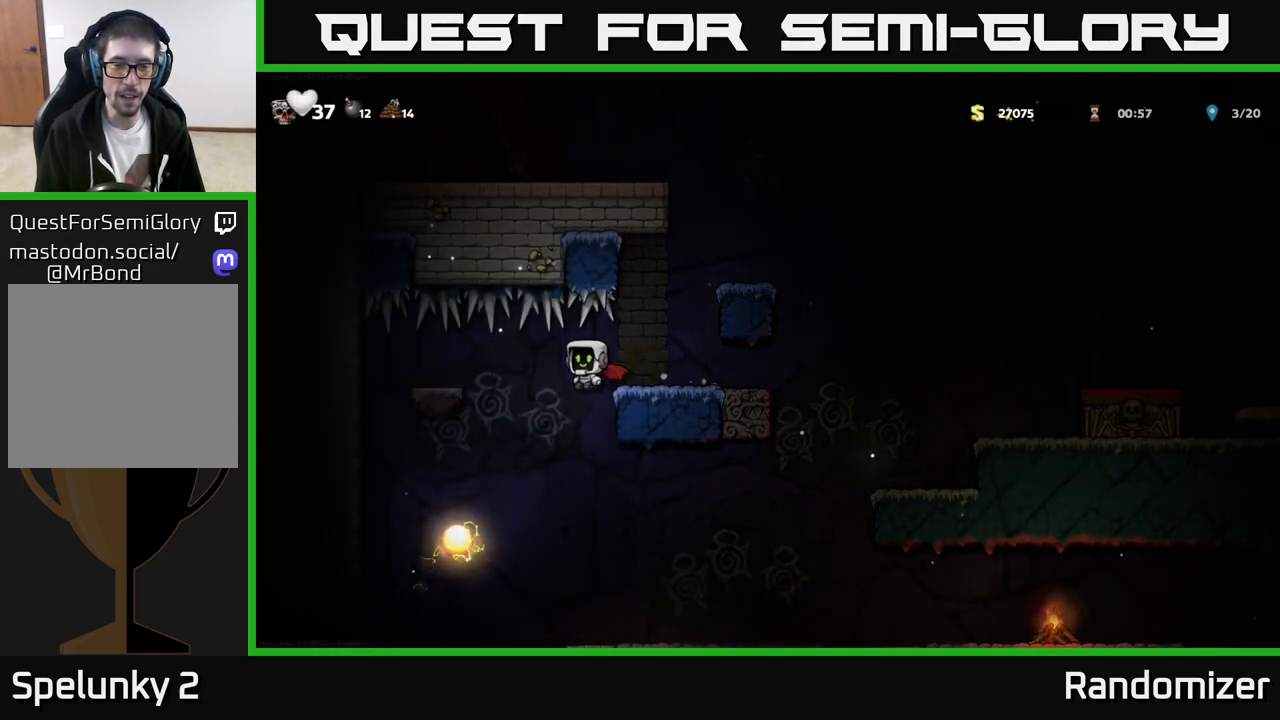
{"buttons": [], "left_stick": "right", "events": [[300, "A", "down"], [400, "A", "up"]]}
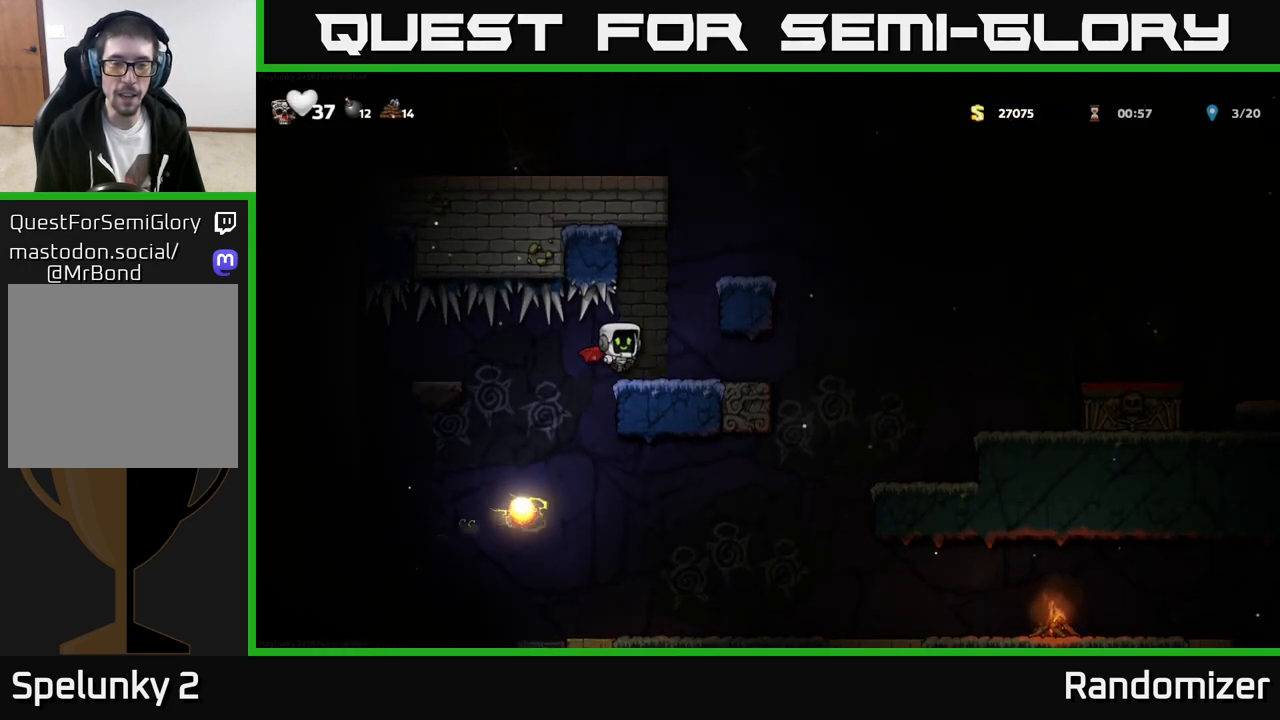
{"buttons": ["A"], "left_stick": "right", "events": [[450, "A", "down"]]}
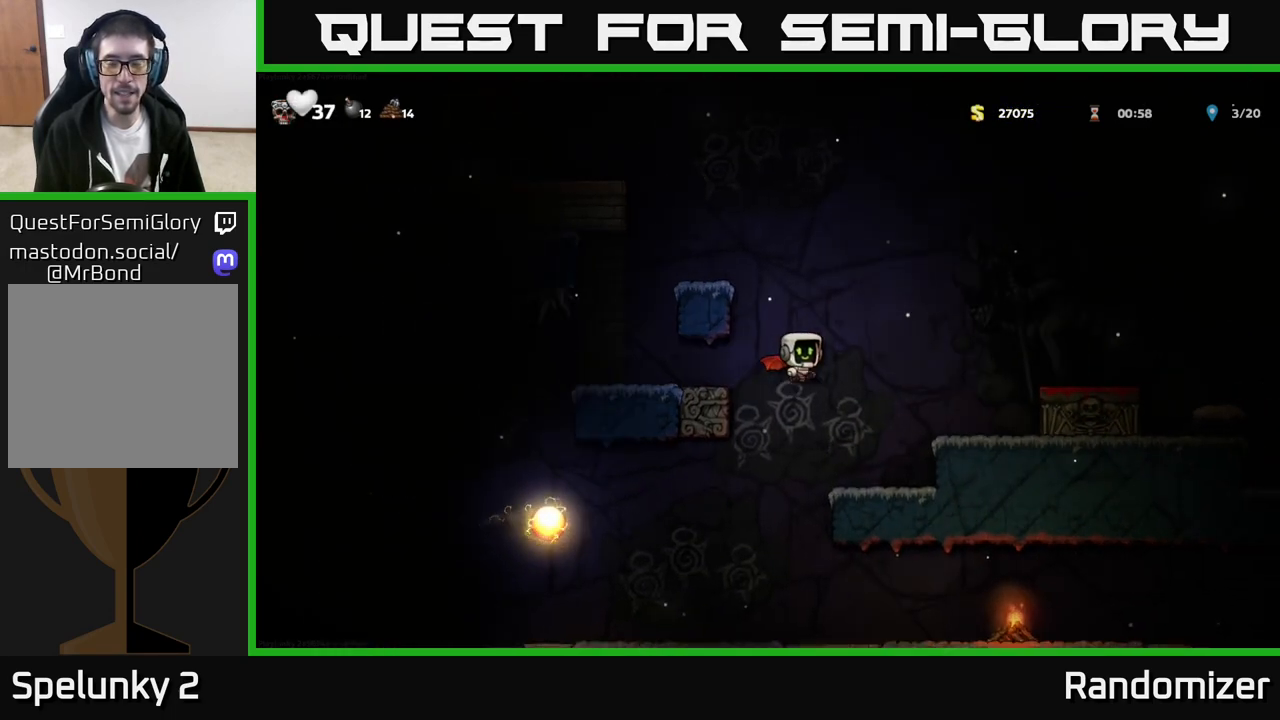
{"buttons": [], "left_stick": "center", "events": [[67, "A", "up"], [383, "left_stick", "center"]]}
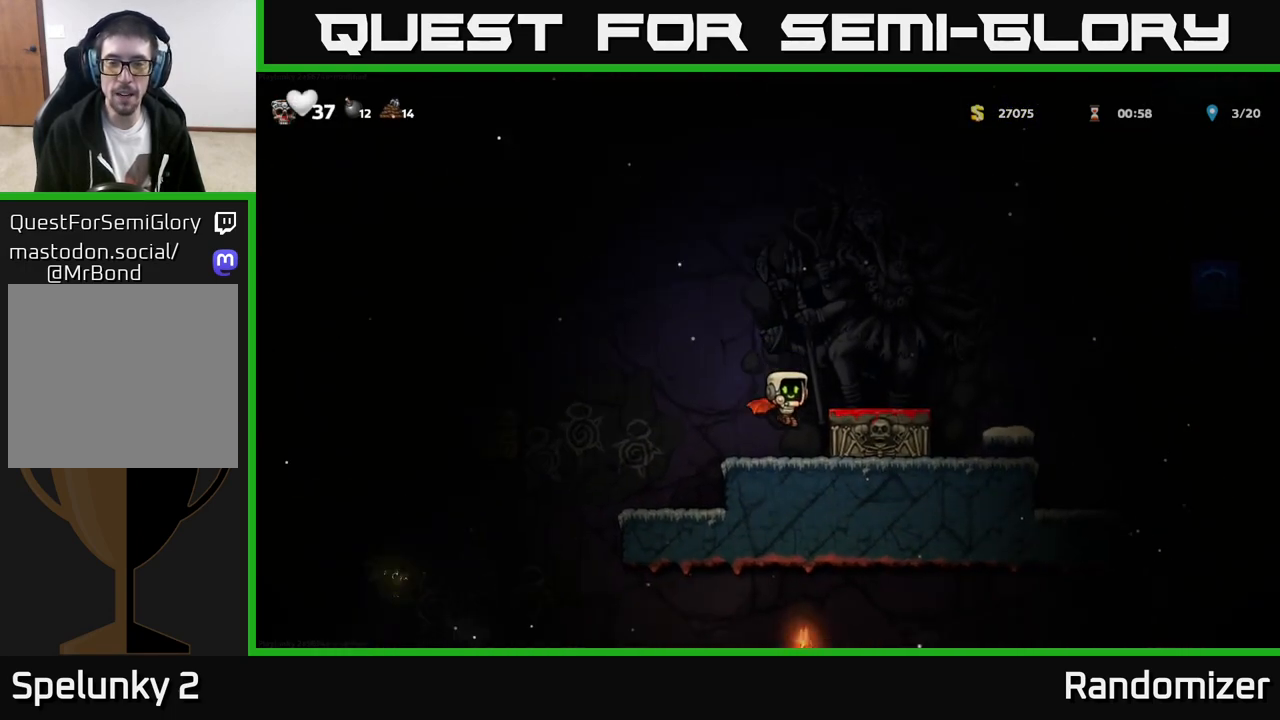
{"buttons": [], "left_stick": "center", "events": [[167, "A", "down"], [167, "left_stick", "right"], [283, "A", "up"], [400, "left_stick", "center"]]}
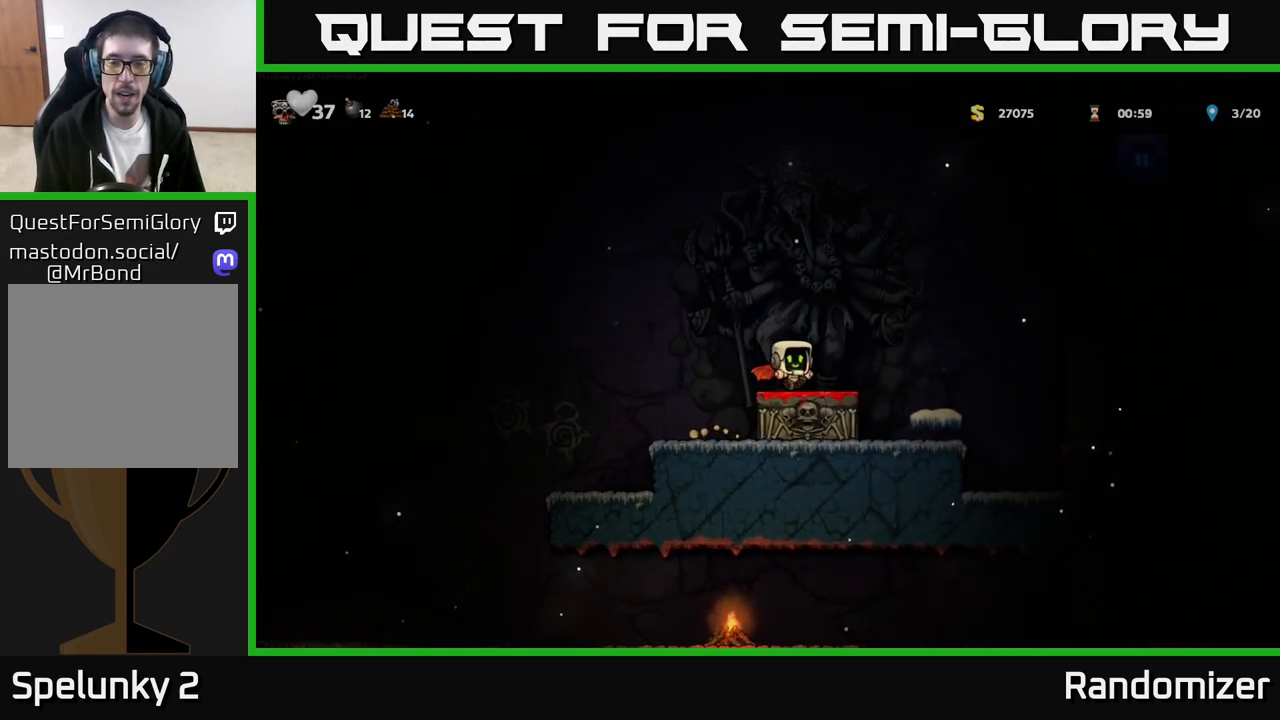
{"buttons": ["A"], "left_stick": "center", "events": [[133, "left_stick", "right"], [267, "A", "down"], [450, "left_stick", "center"]]}
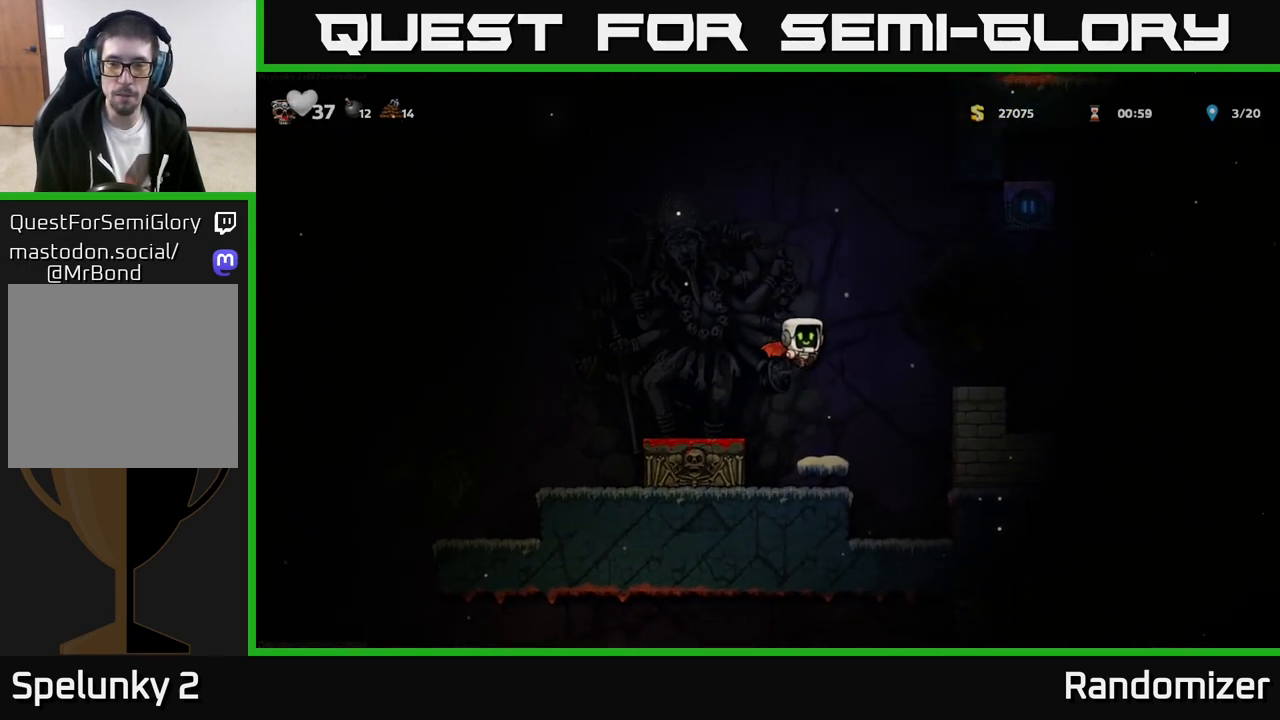
{"buttons": [], "left_stick": "center", "events": [[33, "A", "up"]]}
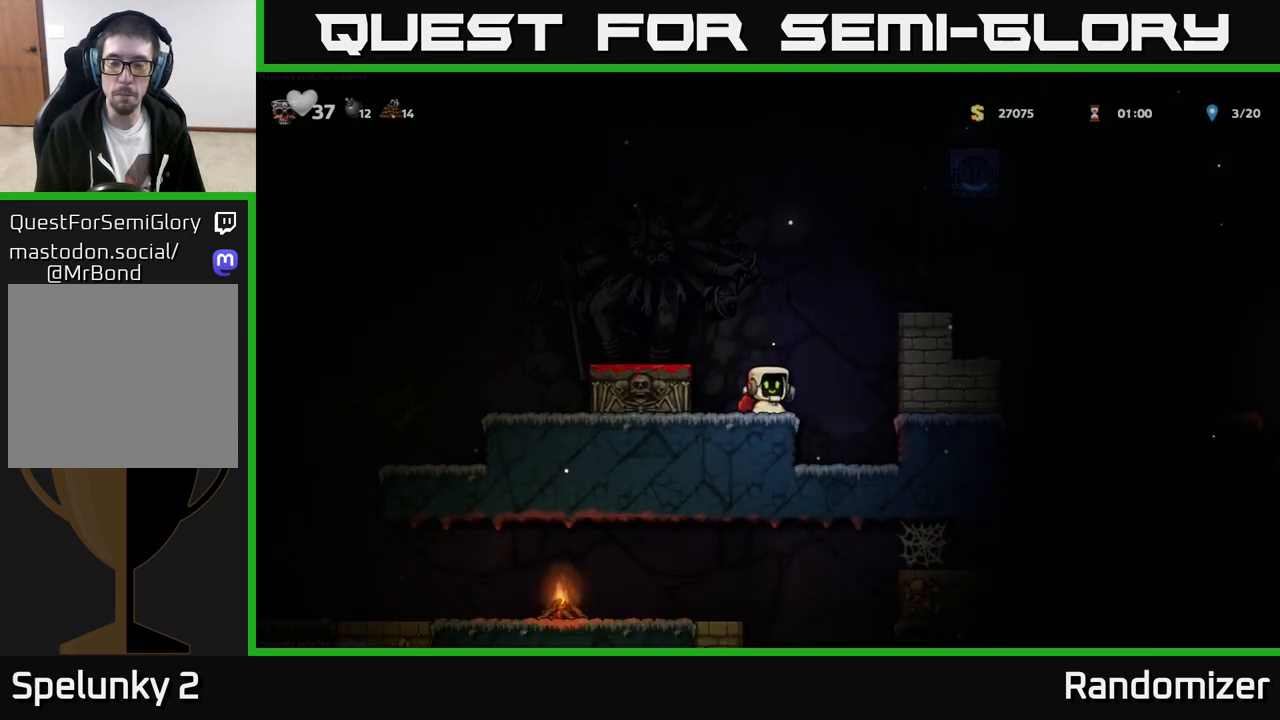
{"buttons": ["A"], "left_stick": "center", "events": [[17, "A", "down"], [167, "left_stick", "right"], [200, "A", "up"], [267, "A", "down"], [433, "left_stick", "center"]]}
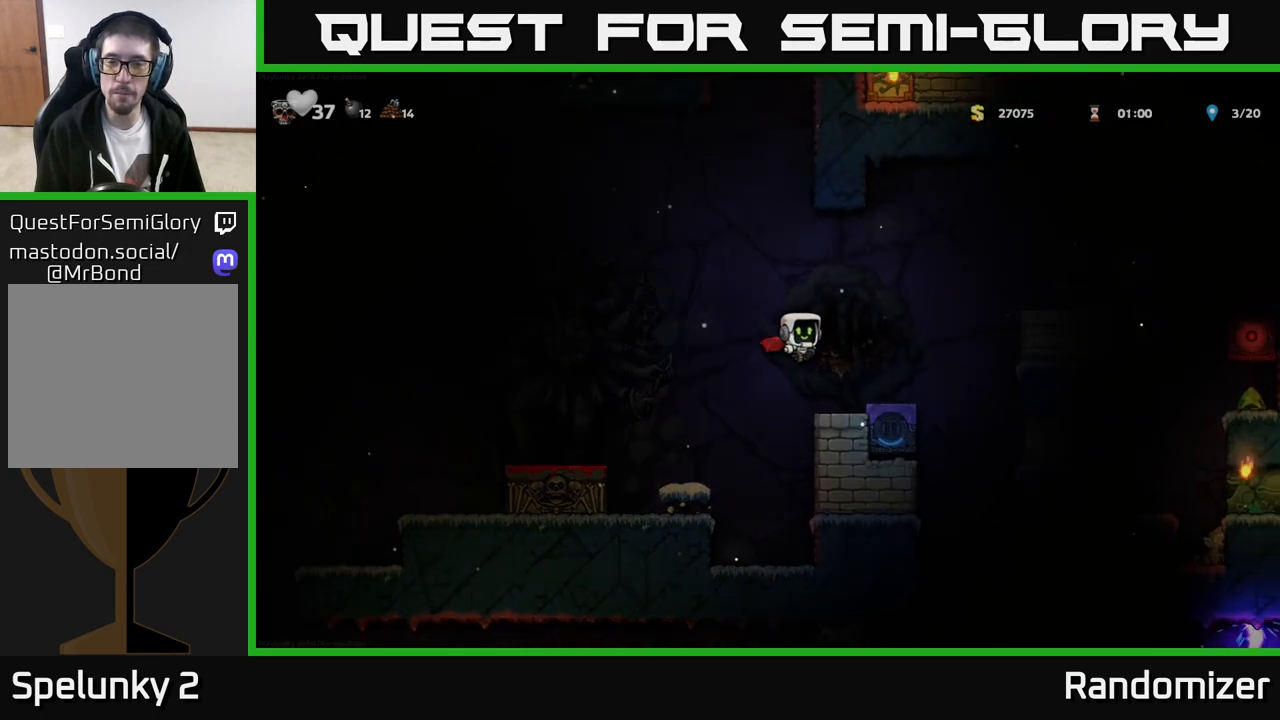
{"buttons": ["A"], "left_stick": "right", "events": [[100, "left_stick", "right"], [150, "A", "up"], [217, "left_stick", "center"], [400, "left_stick", "right"], [500, "A", "down"]]}
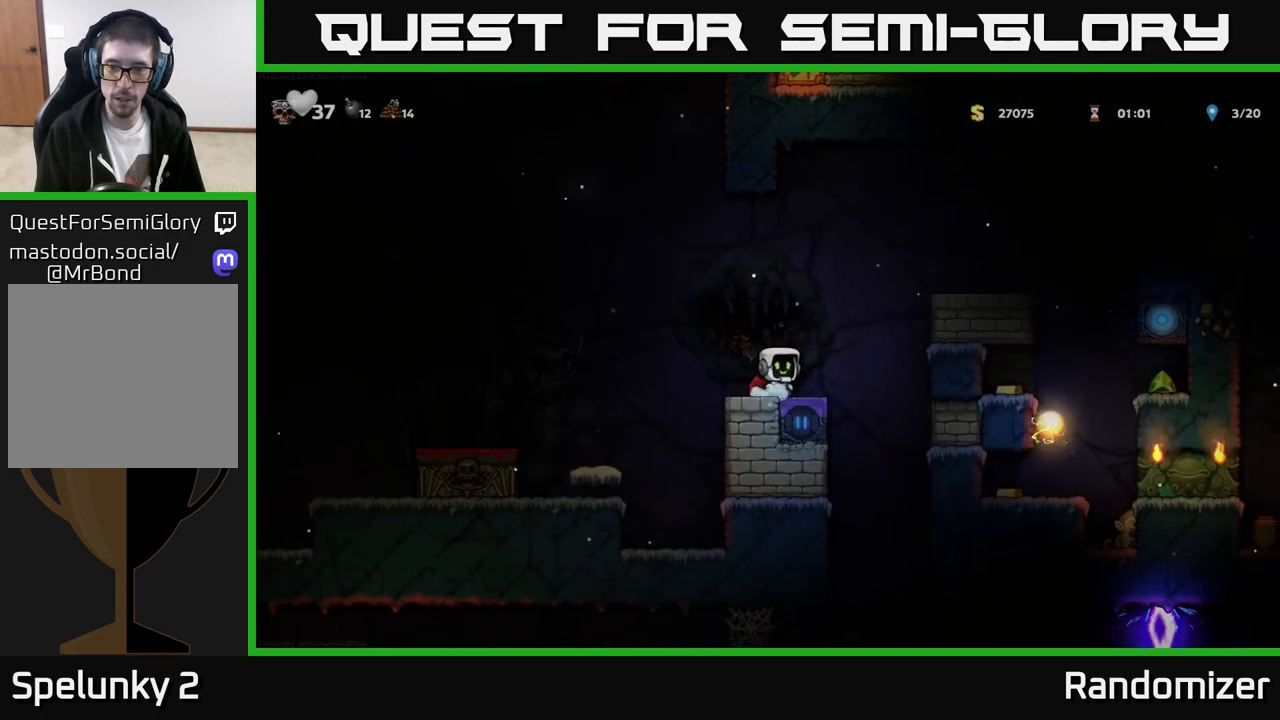
{"buttons": [], "left_stick": "center", "events": [[133, "A", "up"], [150, "left_stick", "center"], [183, "A", "down"], [250, "left_stick", "right"], [417, "left_stick", "center"], [467, "A", "up"]]}
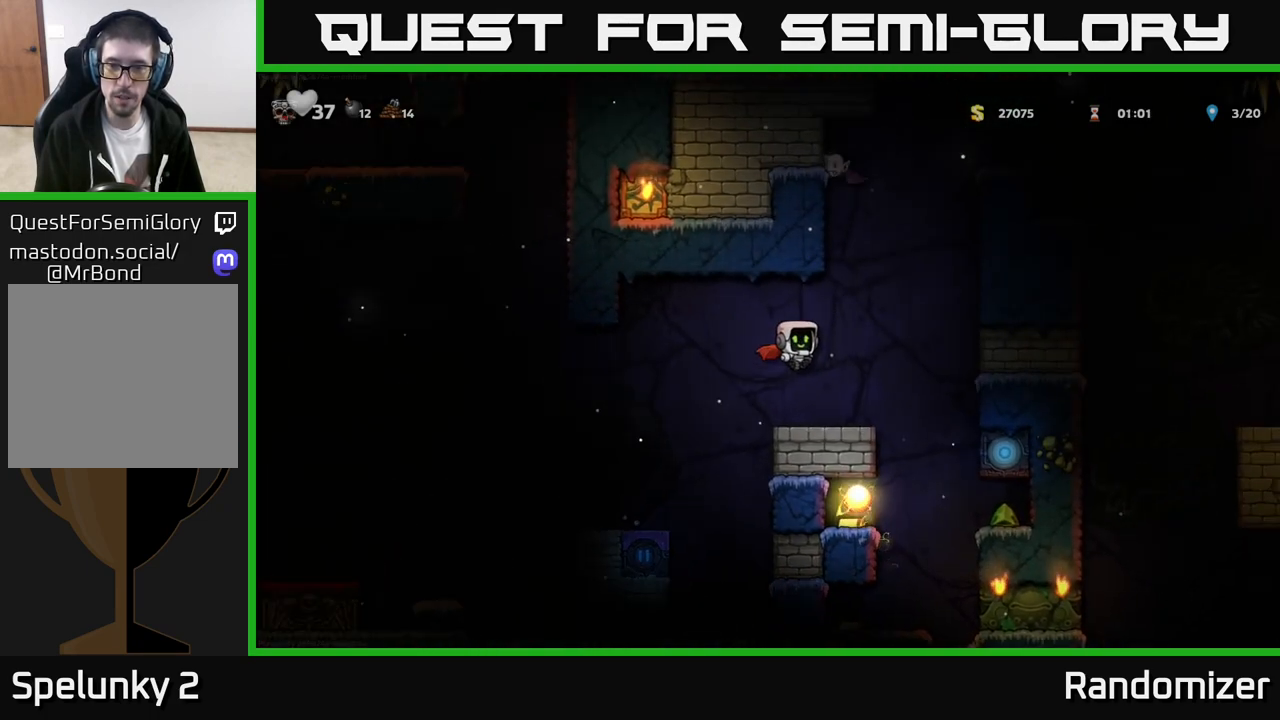
{"buttons": [], "left_stick": "center", "events": []}
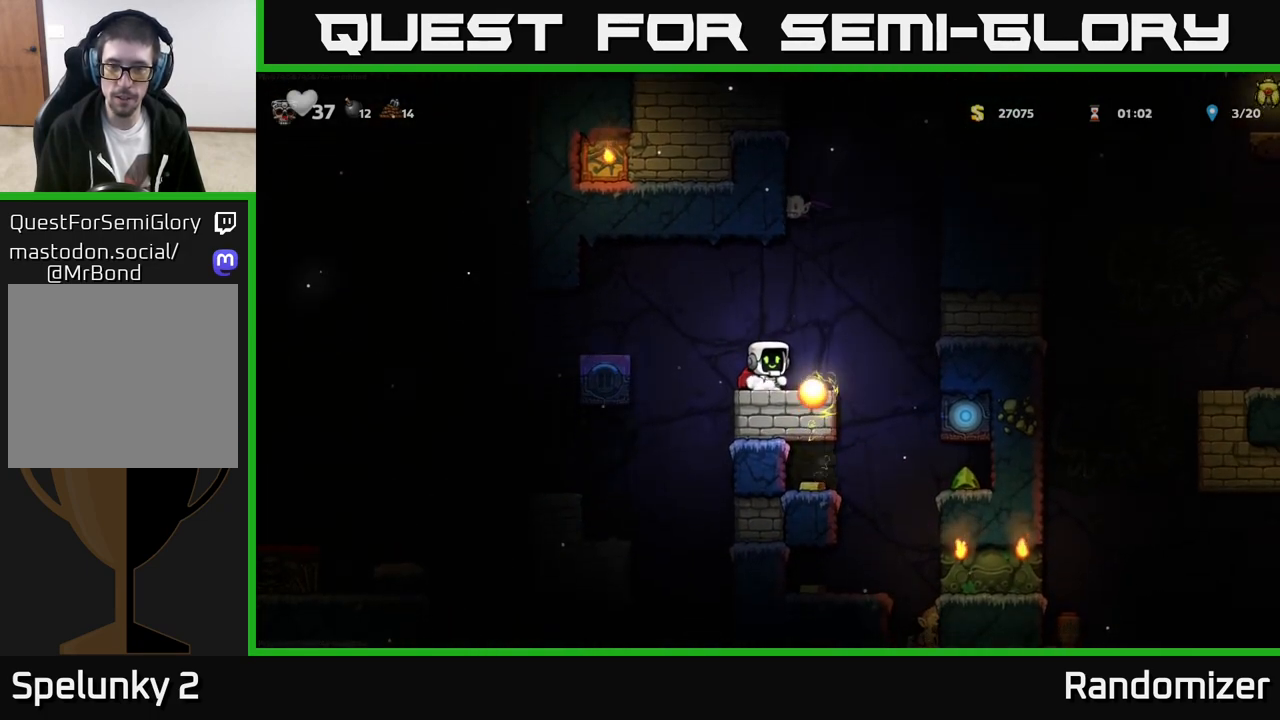
{"buttons": [], "left_stick": "center", "events": []}
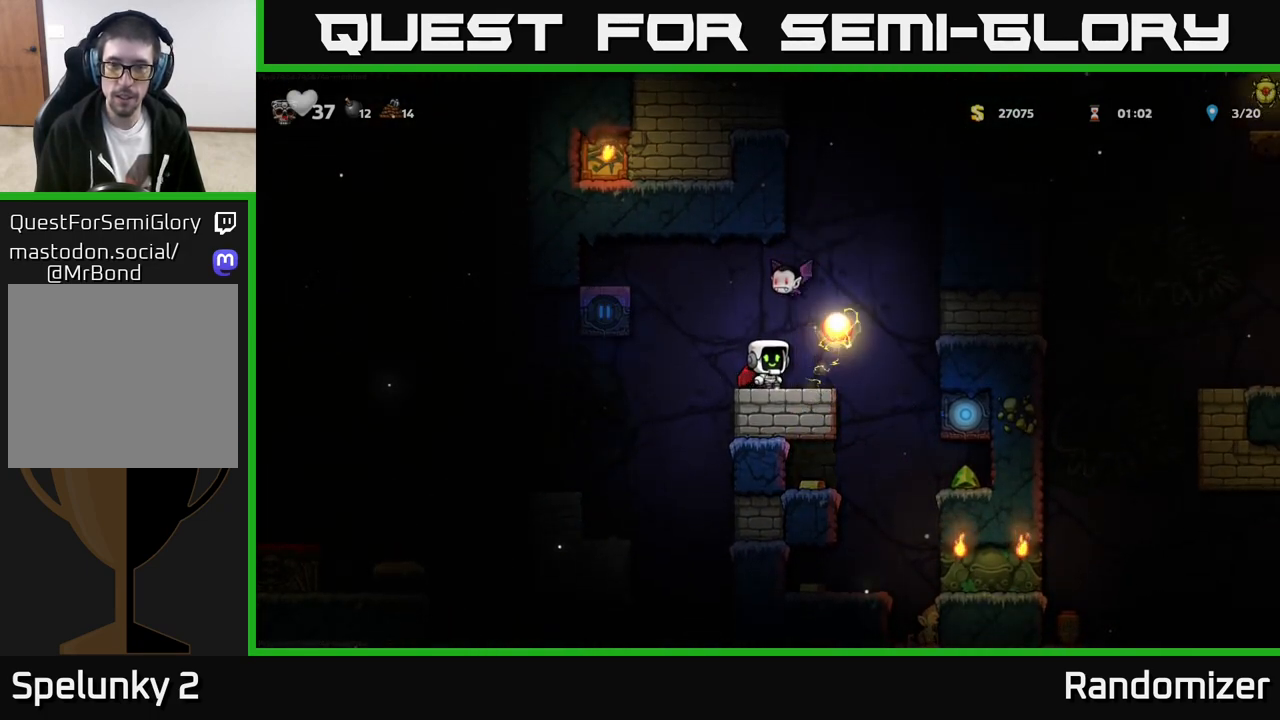
{"buttons": [], "left_stick": "center", "events": [[167, "X", "down"], [250, "X", "up"]]}
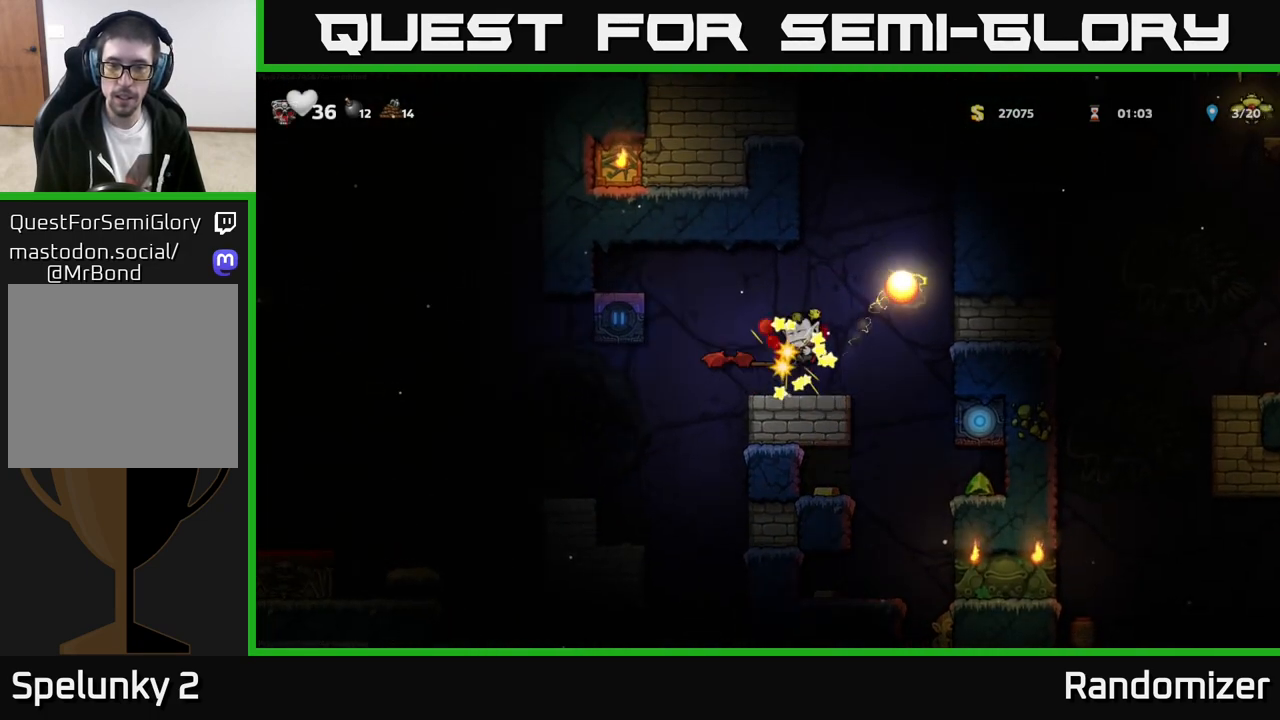
{"buttons": [], "left_stick": "center", "events": [[367, "A", "down"], [500, "A", "up"]]}
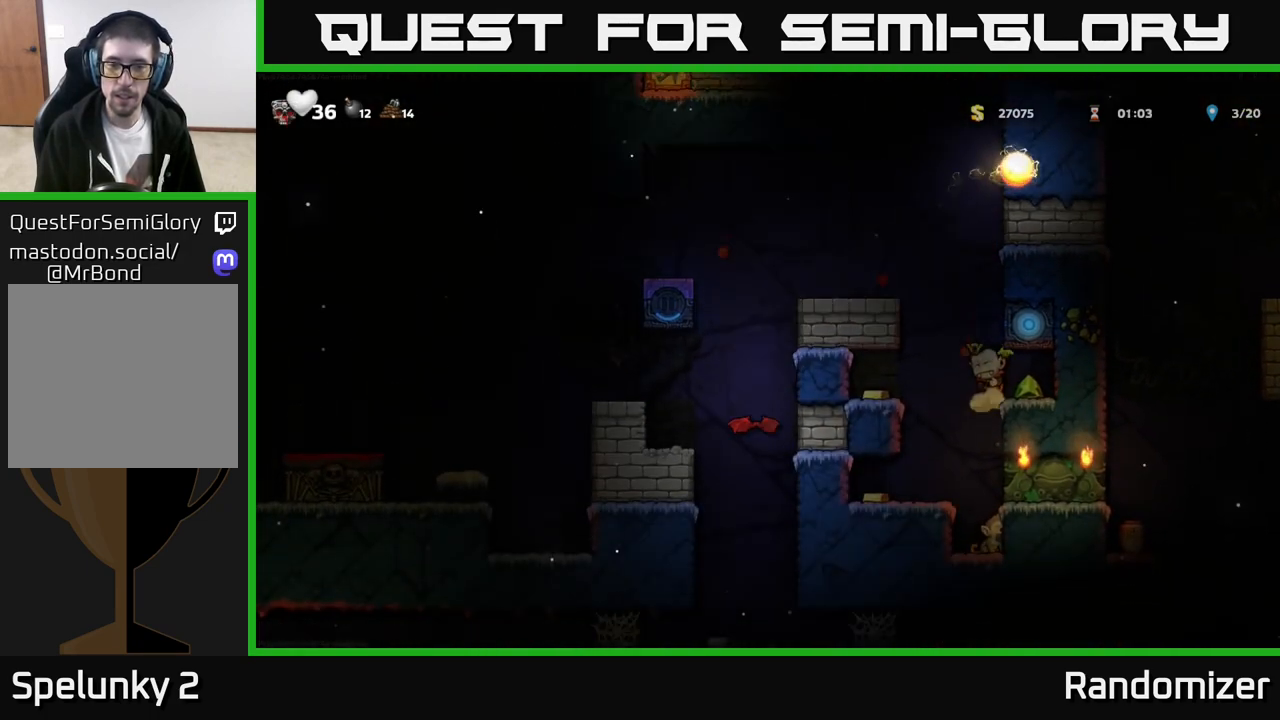
{"buttons": [], "left_stick": "center", "events": [[50, "A", "down"], [367, "A", "up"]]}
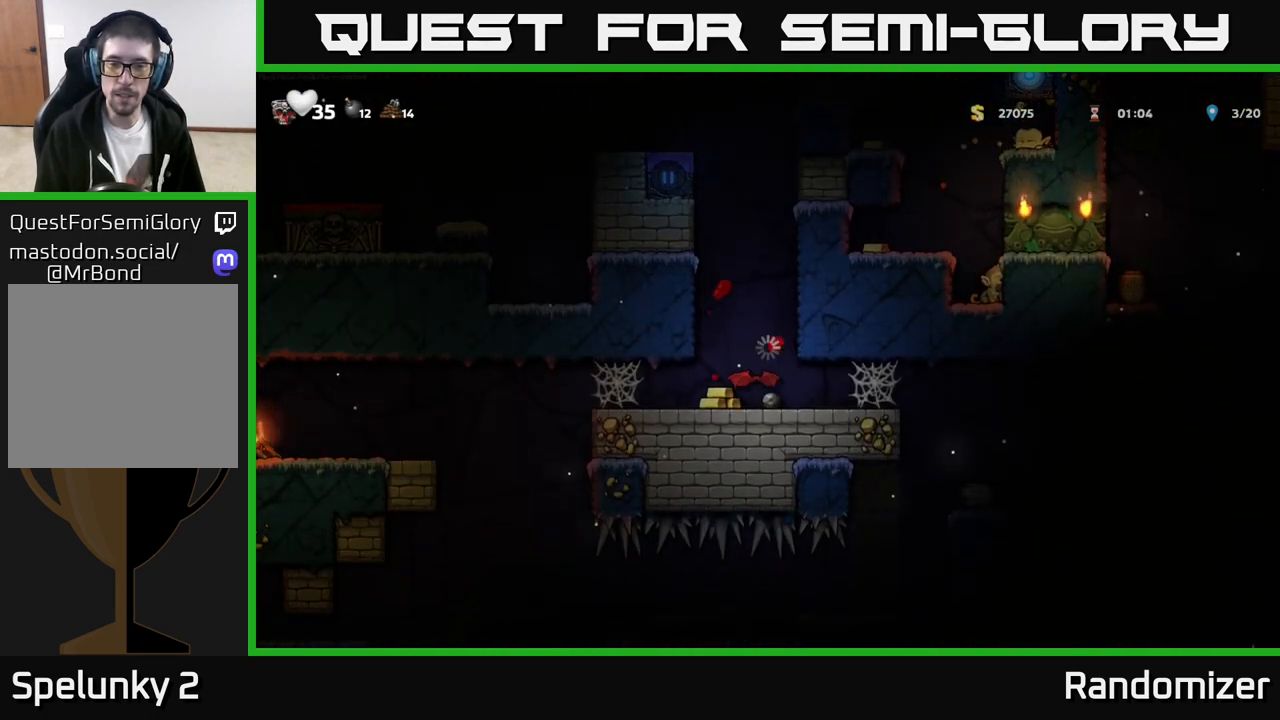
{"buttons": [], "left_stick": "center", "events": [[150, "left_stick", "left"], [350, "left_stick", "center"]]}
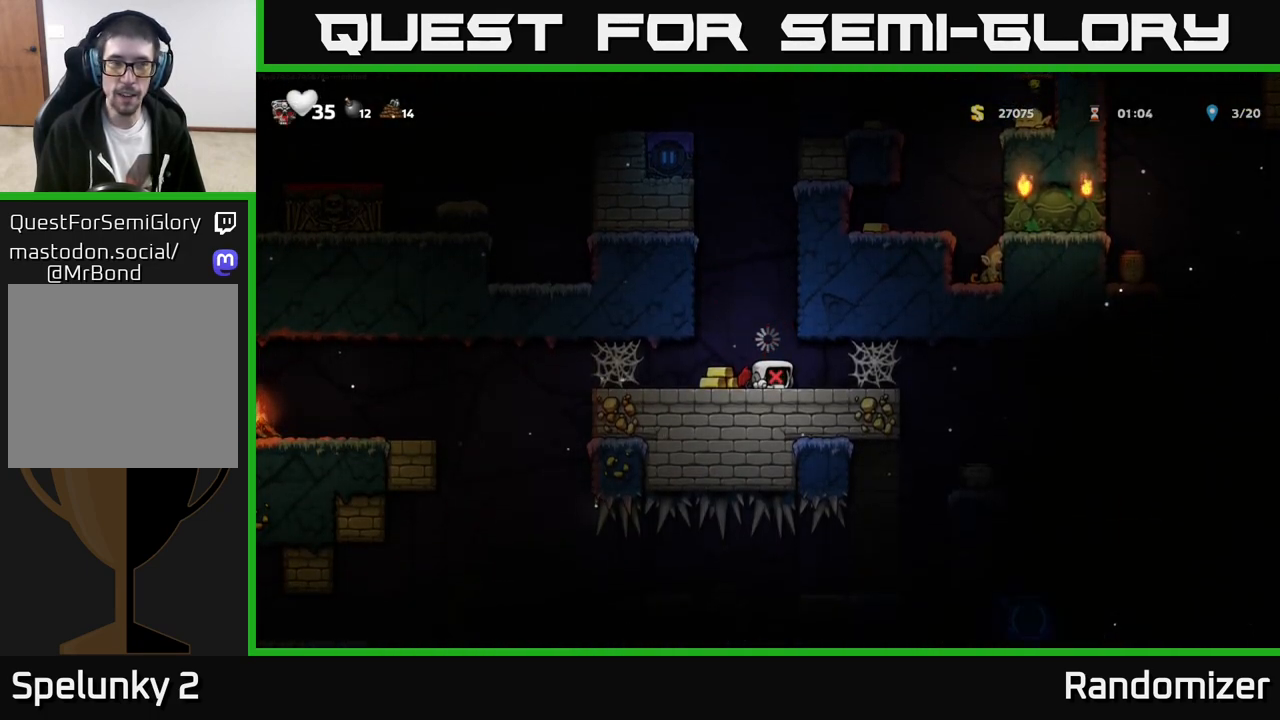
{"buttons": [], "left_stick": "center", "events": [[167, "left_stick", "left"], [450, "left_stick", "center"]]}
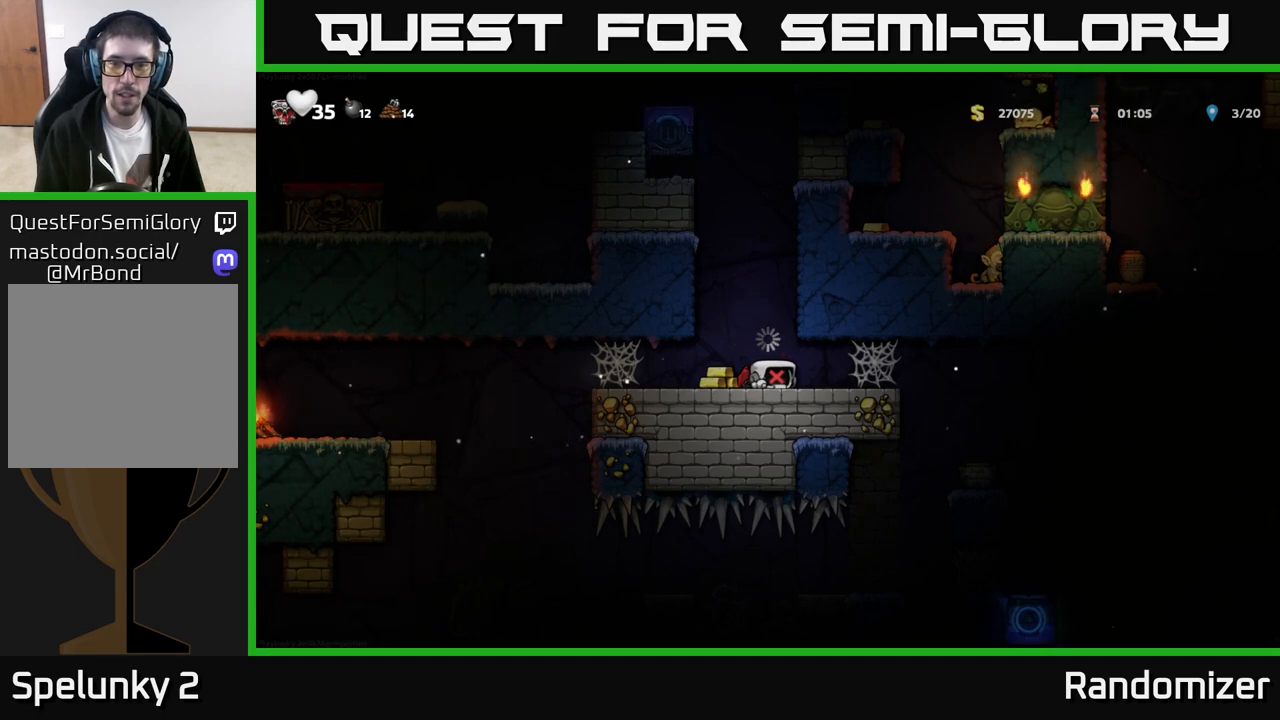
{"buttons": [], "left_stick": "center", "events": [[150, "left_stick", "left"], [350, "left_stick", "center"]]}
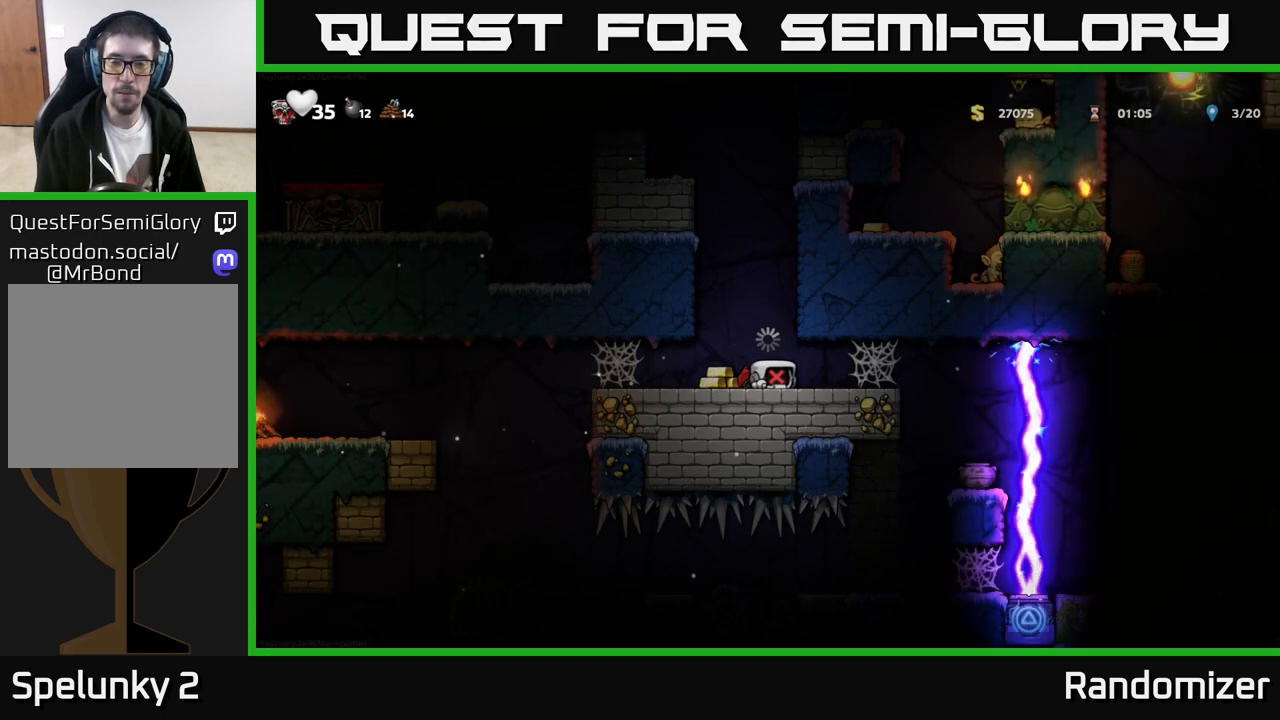
{"buttons": [], "left_stick": "center", "events": [[150, "left_stick", "left"], [317, "left_stick", "center"]]}
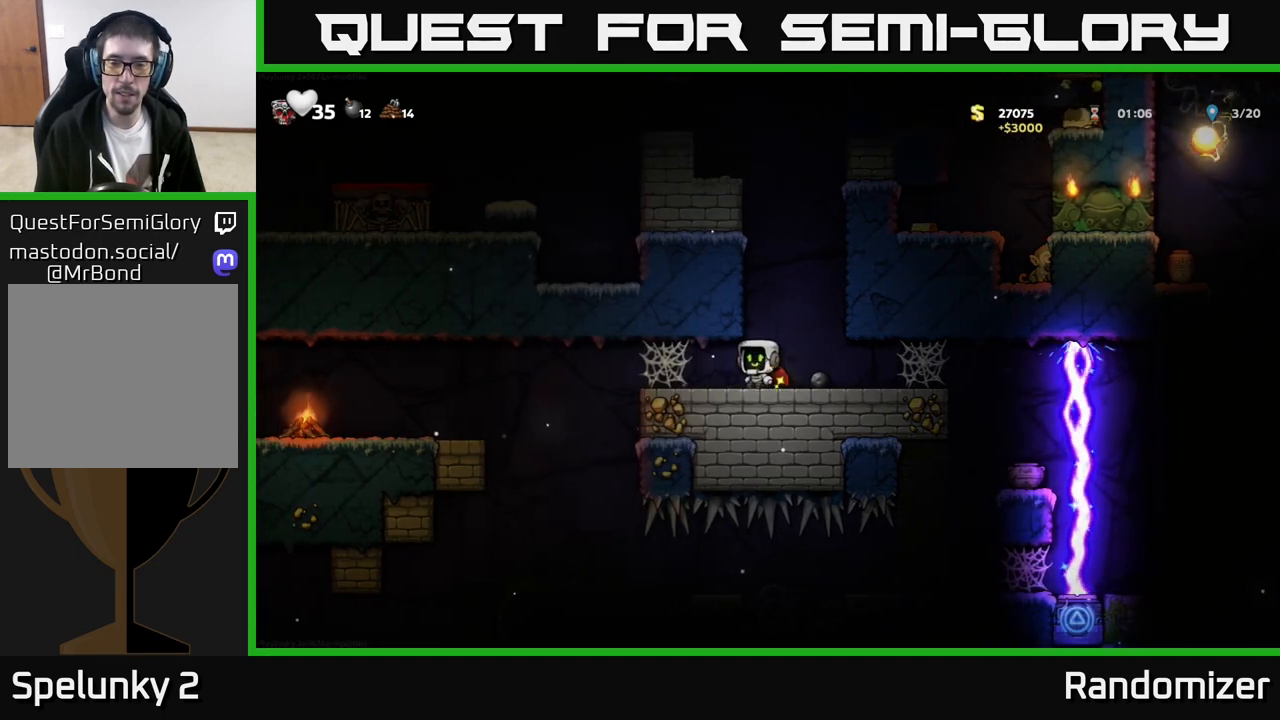
{"buttons": [], "left_stick": "right", "events": [[117, "left_stick", "right"], [267, "left_stick", "down"], [300, "X", "down"], [417, "X", "up"], [450, "left_stick", "right"]]}
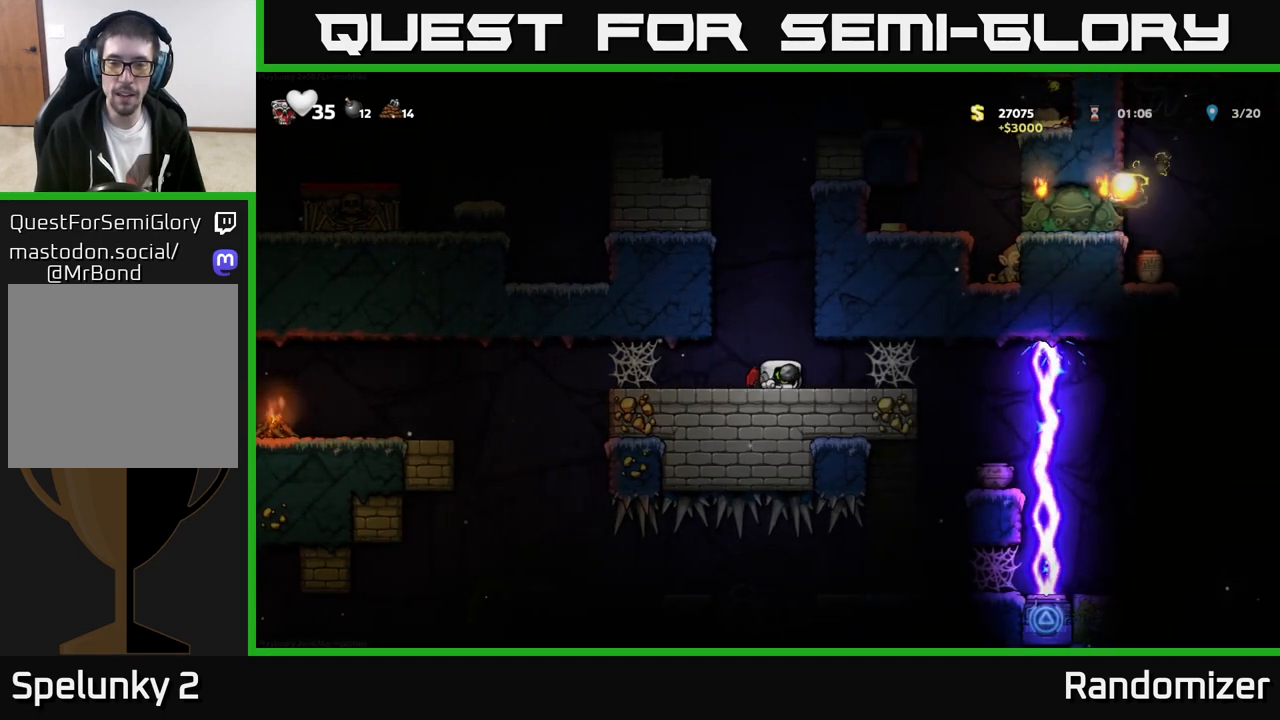
{"buttons": [], "left_stick": "right", "events": []}
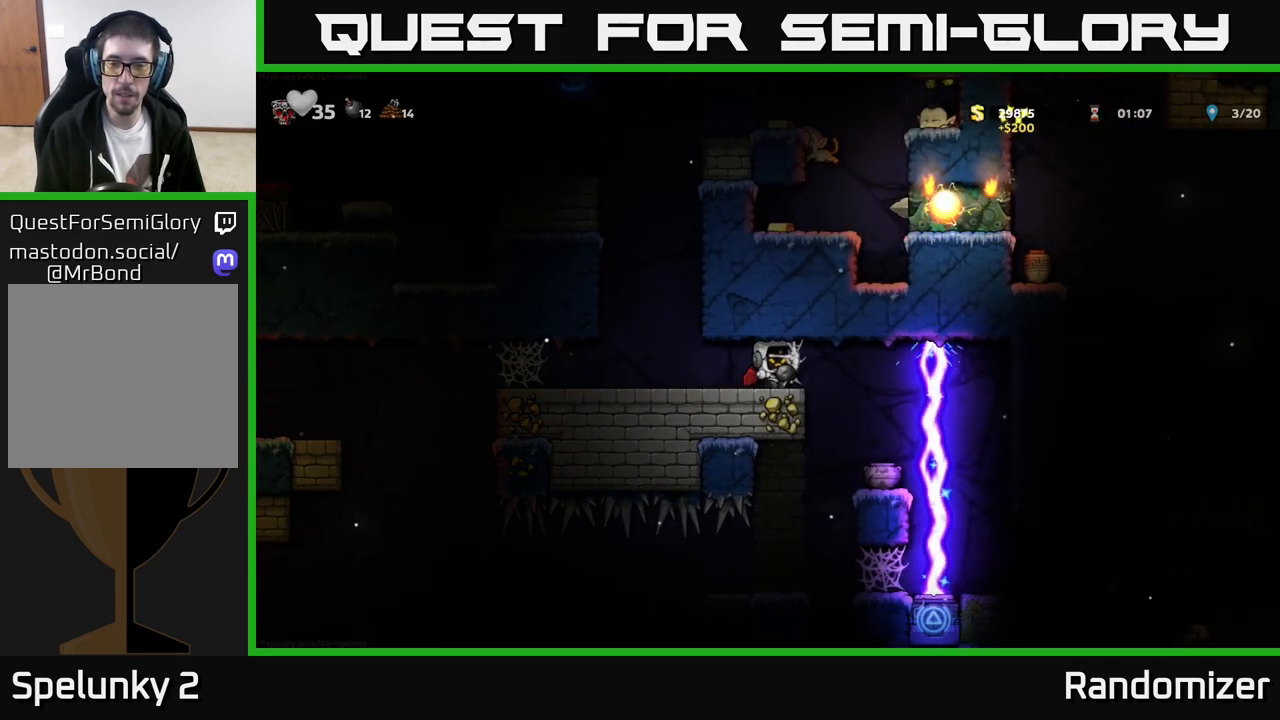
{"buttons": [], "left_stick": "center", "events": [[467, "left_stick", "center"]]}
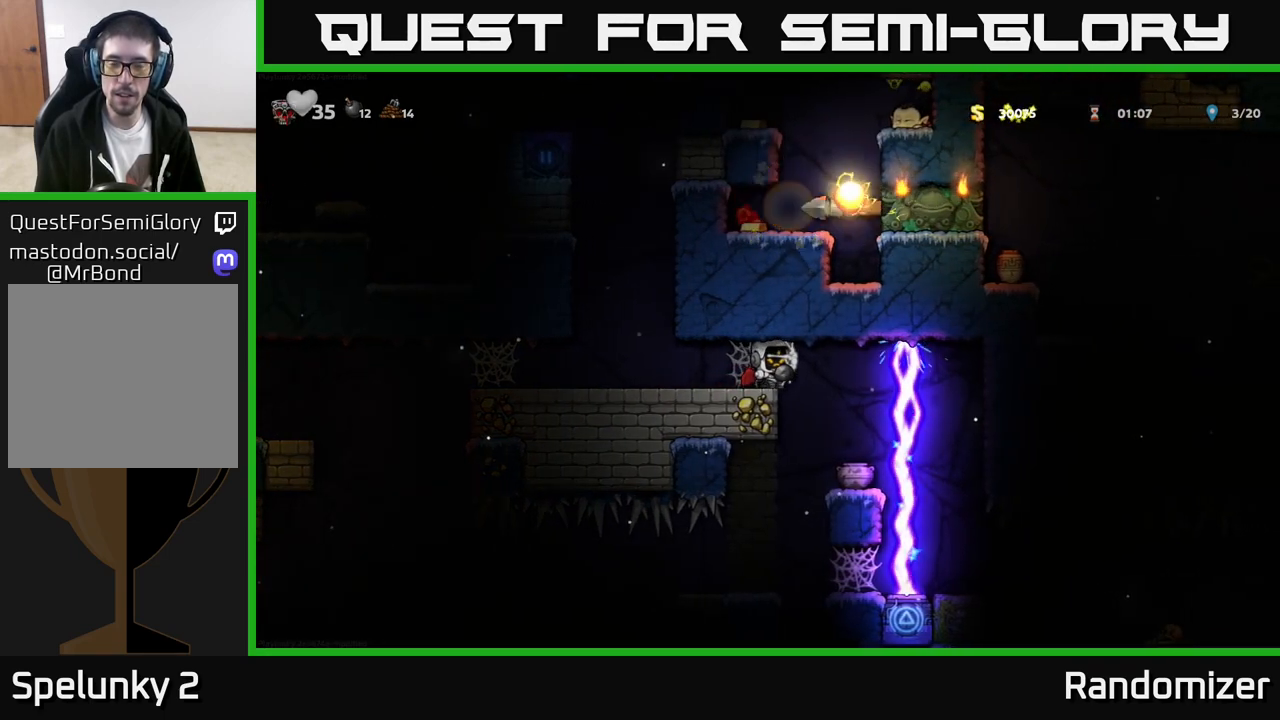
{"buttons": [], "left_stick": "center", "events": [[183, "left_stick", "right"], [367, "left_stick", "center"]]}
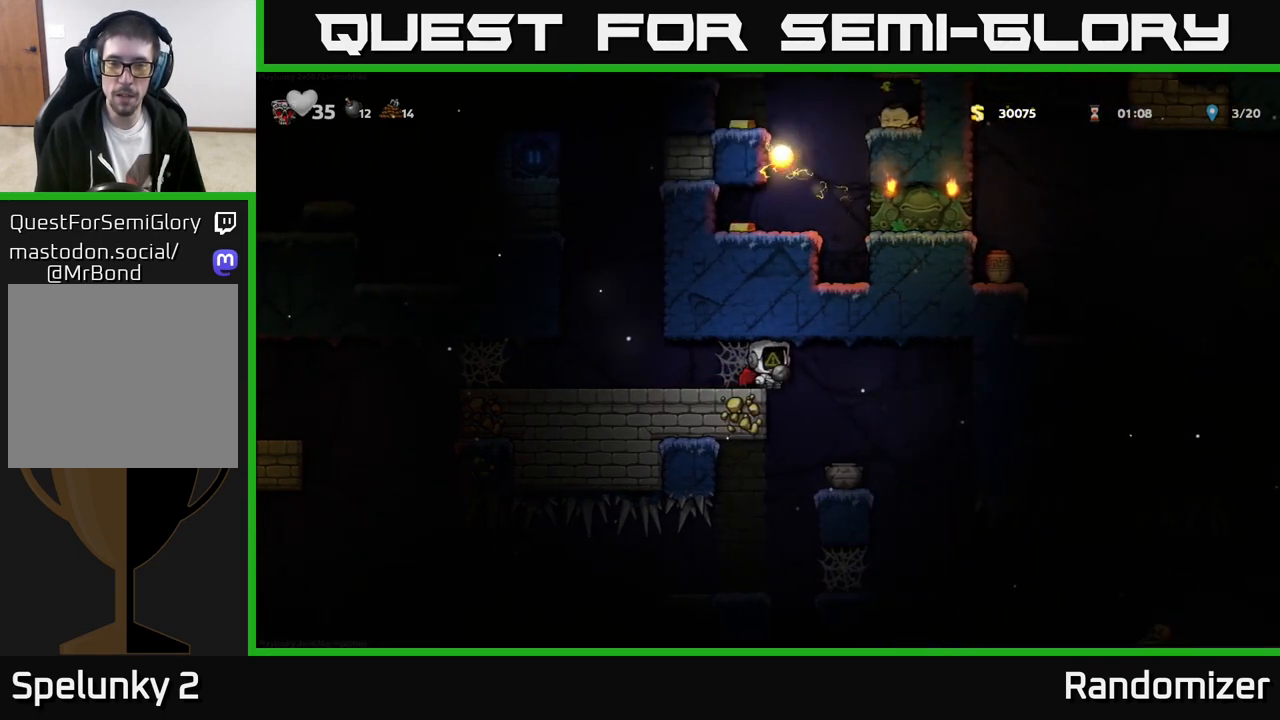
{"buttons": [], "left_stick": "center", "events": [[150, "left_stick", "right"], [400, "left_stick", "center"]]}
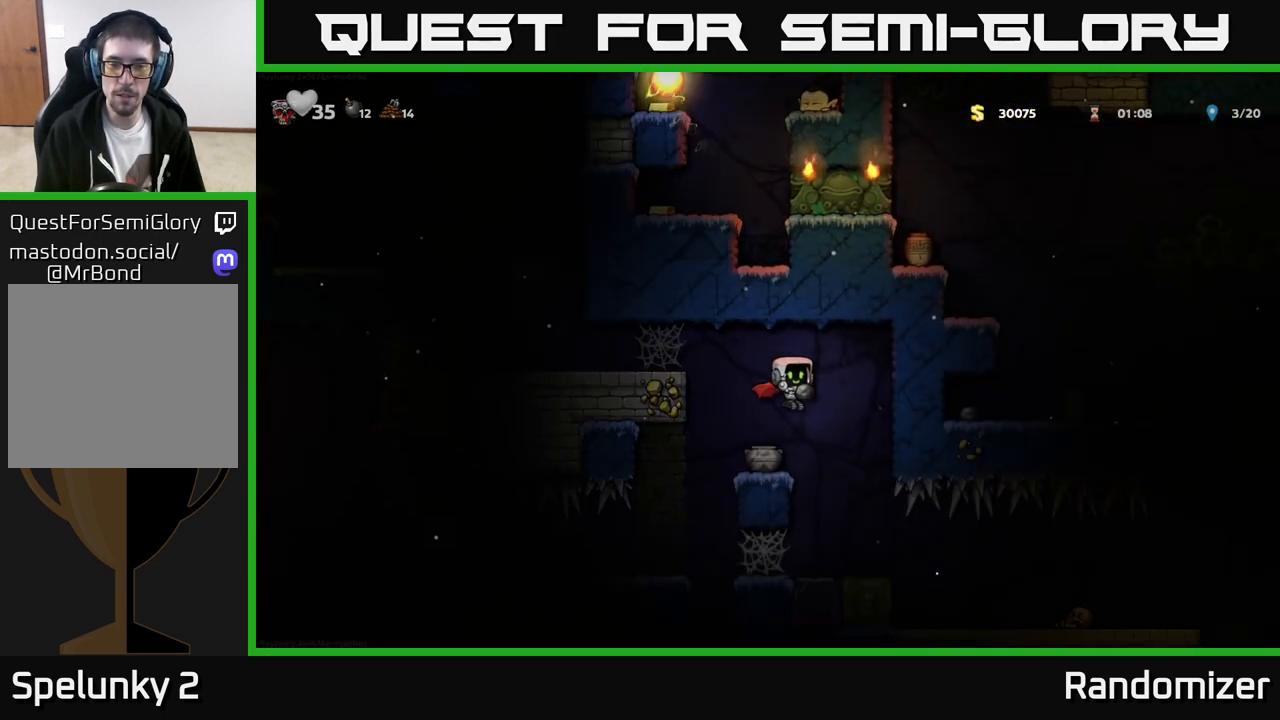
{"buttons": [], "left_stick": "right", "events": [[333, "left_stick", "right"]]}
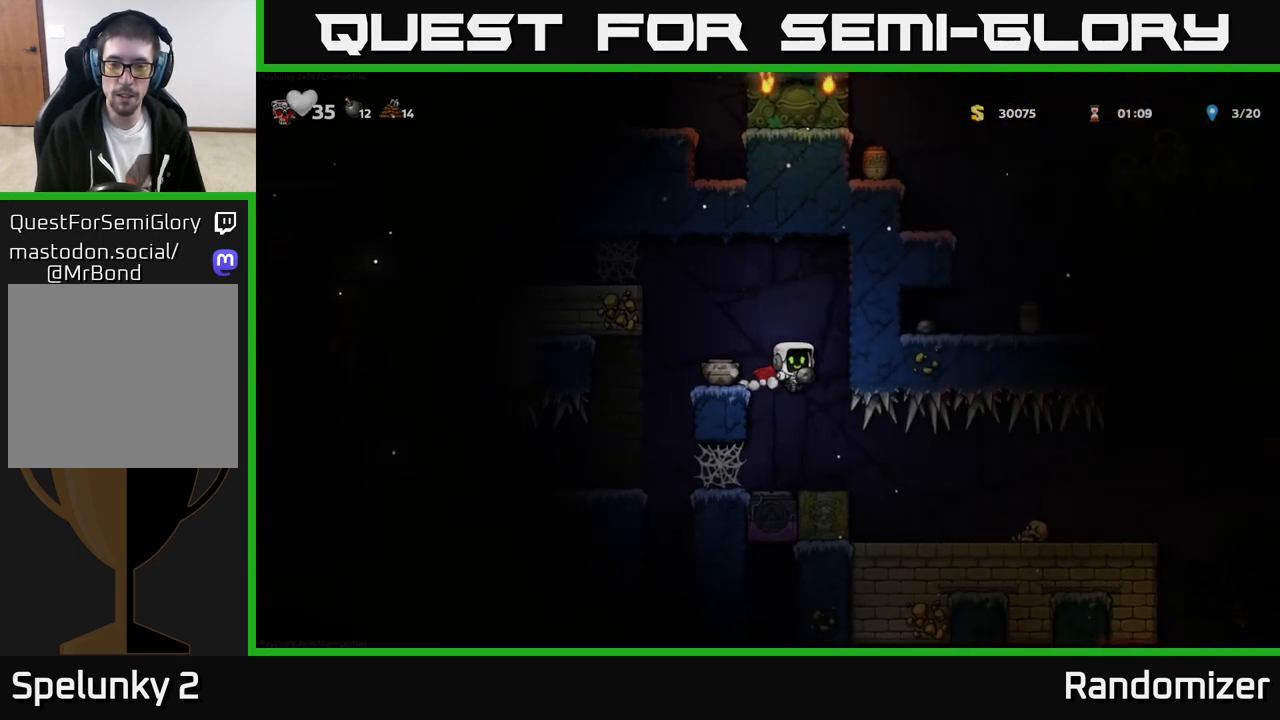
{"buttons": [], "left_stick": "right", "events": [[17, "left_stick", "center"], [317, "left_stick", "right"]]}
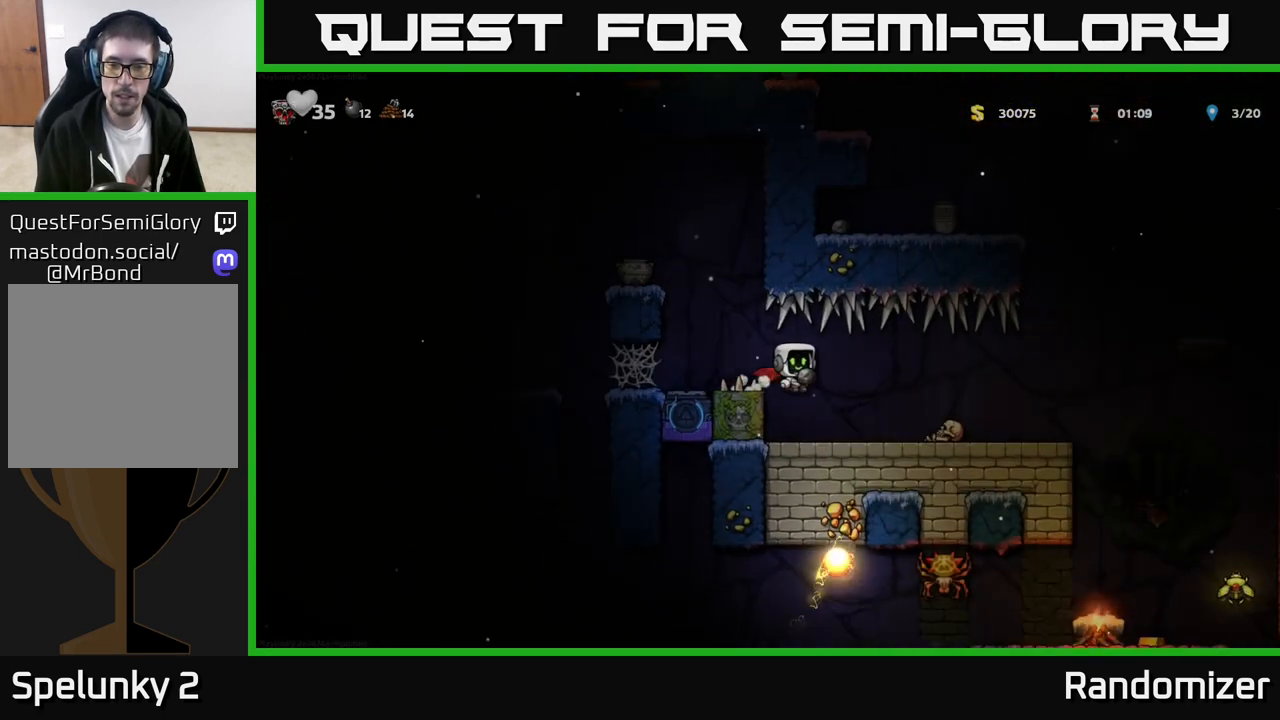
{"buttons": [], "left_stick": "center", "events": [[183, "left_stick", "center"]]}
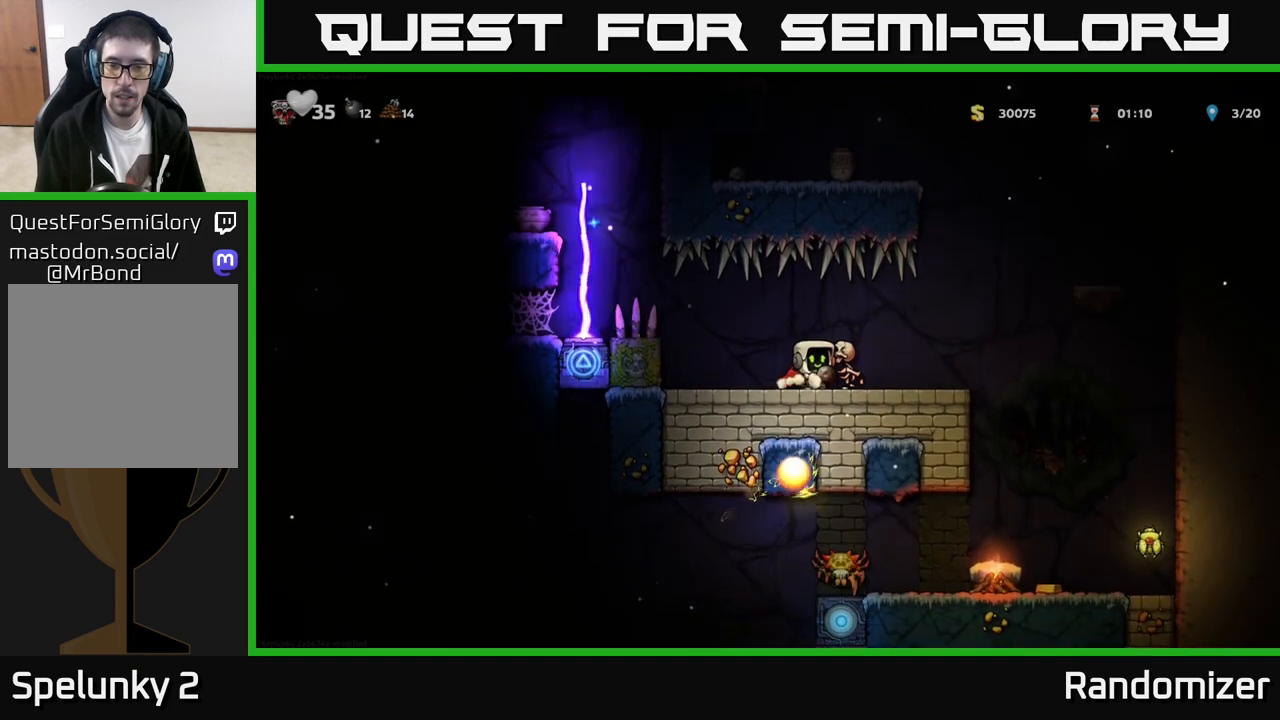
{"buttons": [], "left_stick": "center", "events": [[117, "X", "down"], [183, "X", "up"]]}
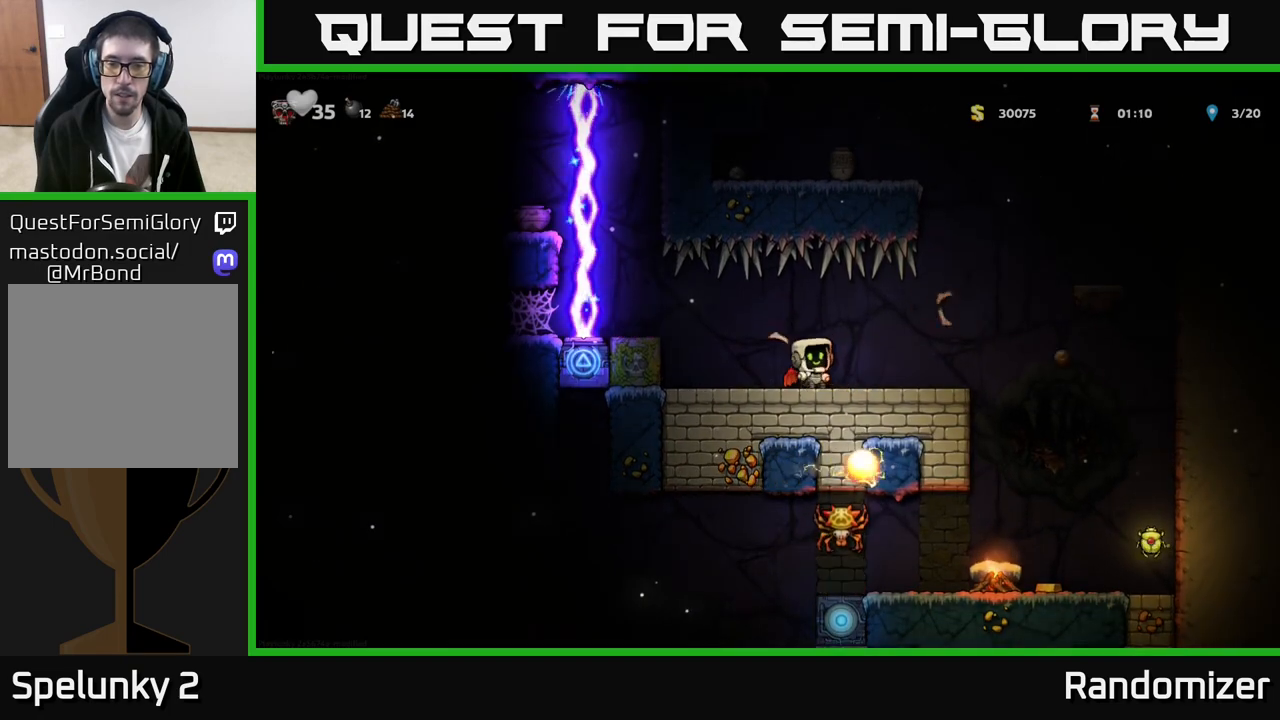
{"buttons": [], "left_stick": "center", "events": [[217, "left_stick", "right"], [400, "left_stick", "center"]]}